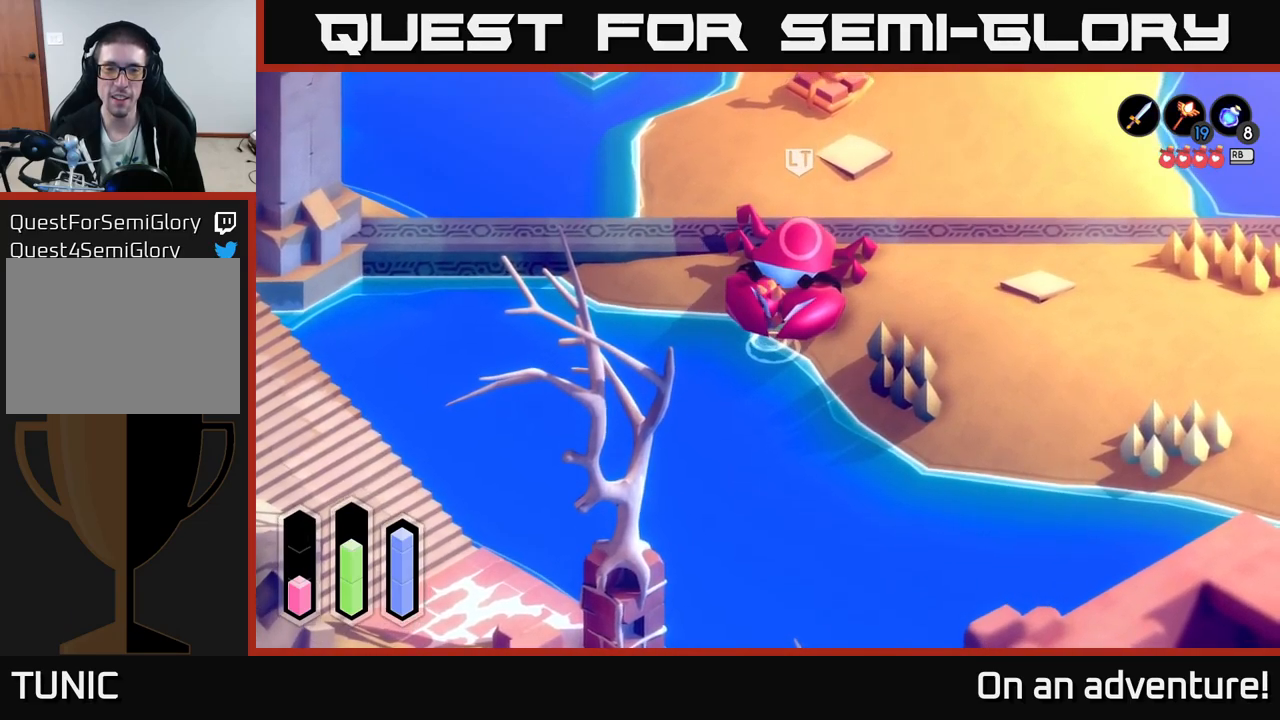
Gameplay with a controller (Xbox layout); each line is a JSON object with the inputs held at the frame after it. "events" lists button and stick changes between this image and that frame as [ms after this image, input, new state], when the widget could be followed in between.
{"buttons": [], "left_stick": "center", "right_stick": "center", "events": [[217, "left_stick", "center"]]}
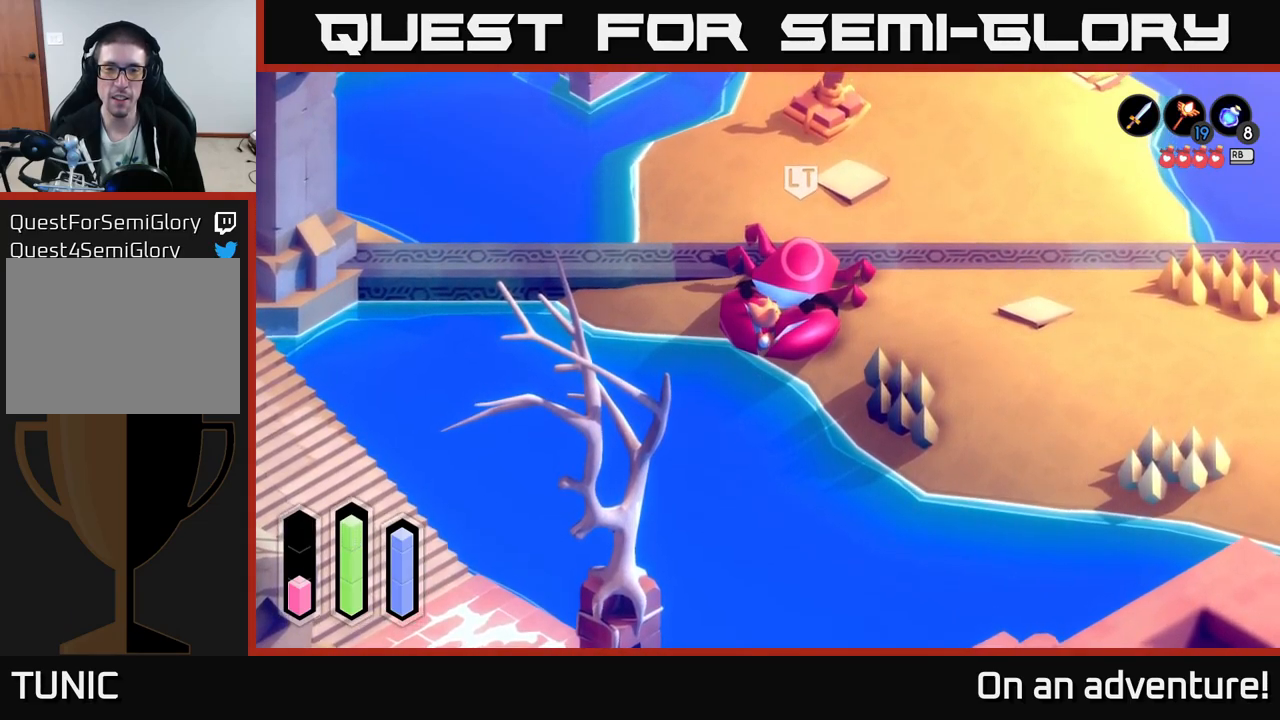
{"buttons": [], "left_stick": "center", "right_stick": "center", "events": []}
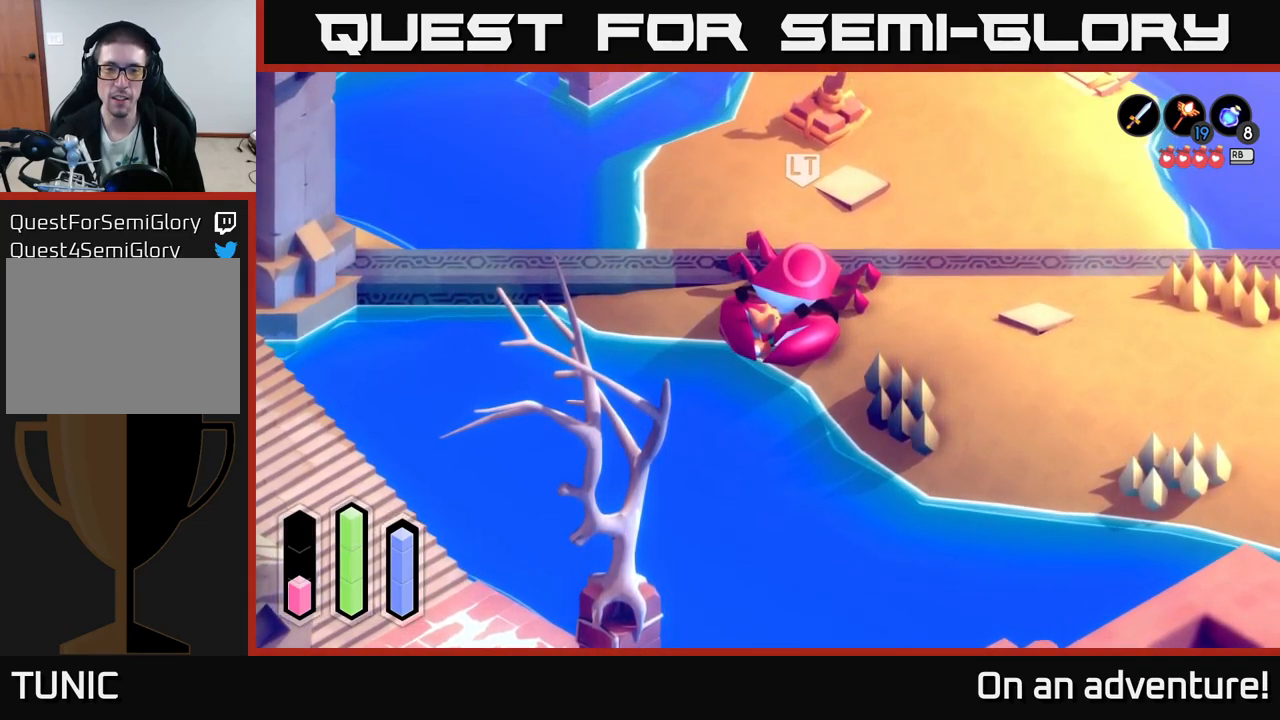
{"buttons": [], "left_stick": "center", "right_stick": "center", "events": []}
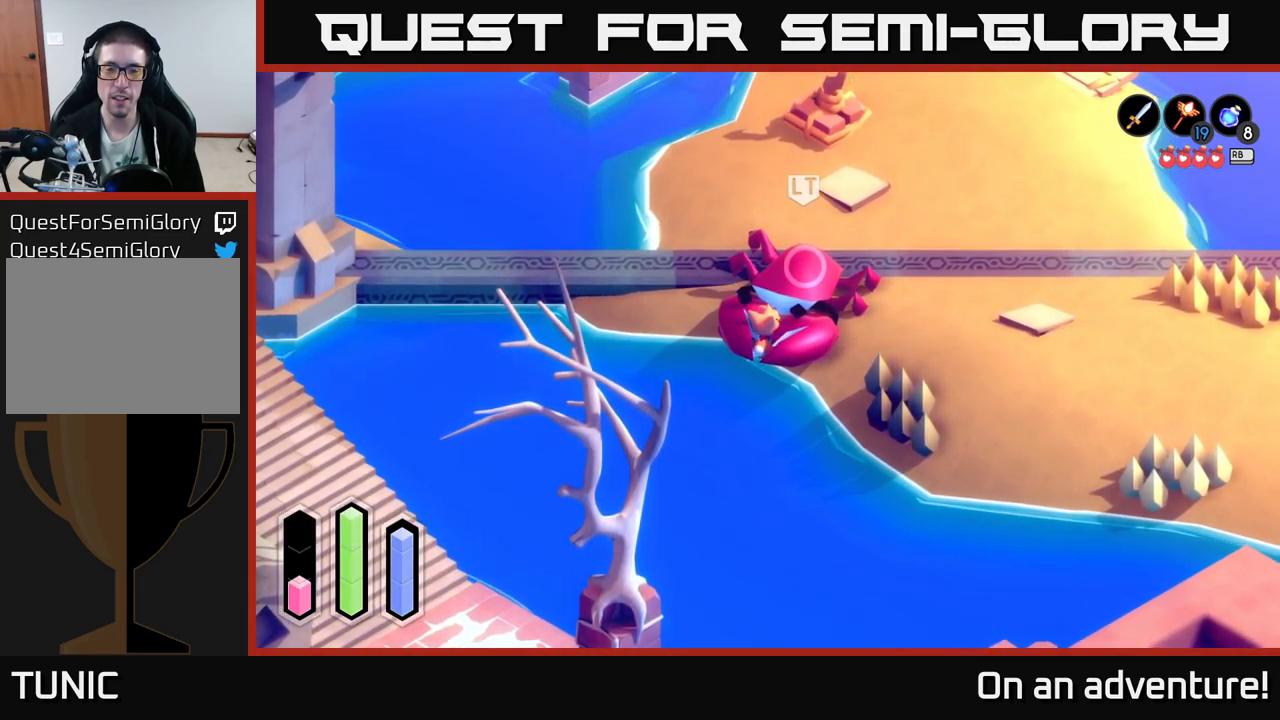
{"buttons": [], "left_stick": "down-right", "right_stick": "center", "events": [[167, "left_stick", "down-right"], [333, "A", "down"], [500, "A", "up"]]}
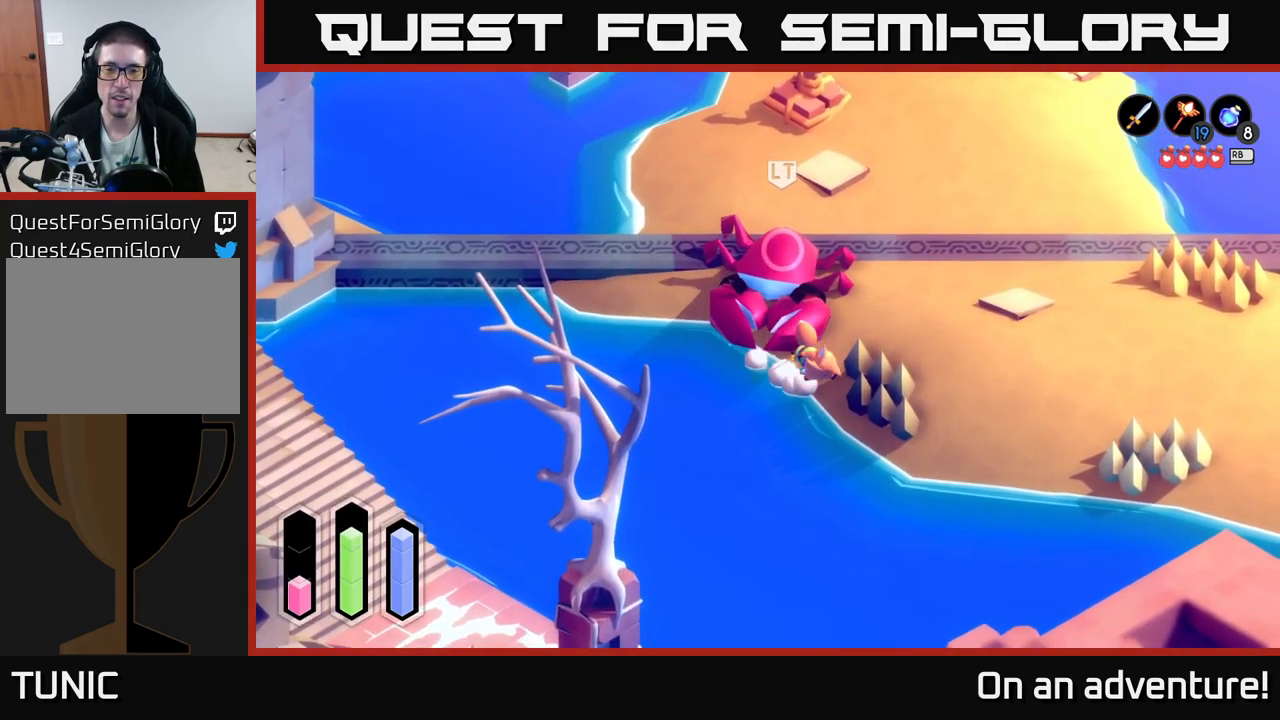
{"buttons": [], "left_stick": "up-right", "right_stick": "center", "events": [[33, "left_stick", "right"], [167, "left_stick", "up-right"]]}
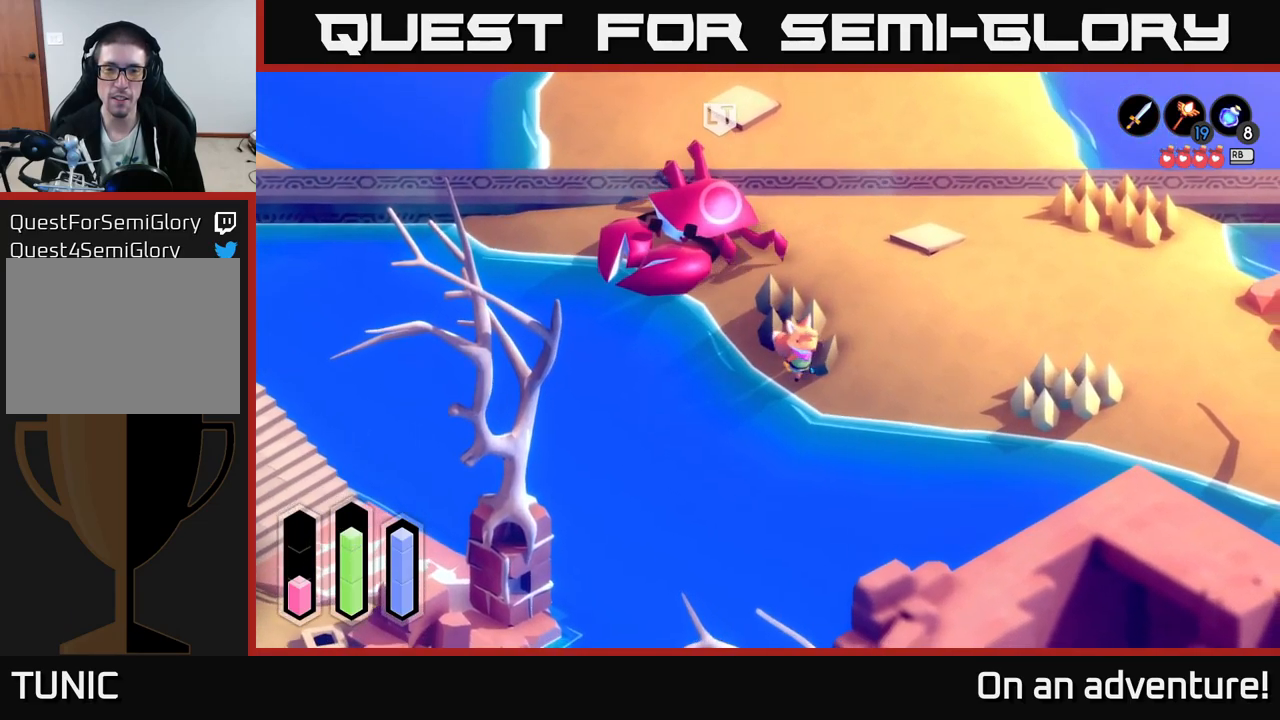
{"buttons": ["L2"], "left_stick": "up", "right_stick": "center", "events": [[33, "left_stick", "up"], [50, "L2", "down"], [367, "X", "down"], [450, "X", "up"]]}
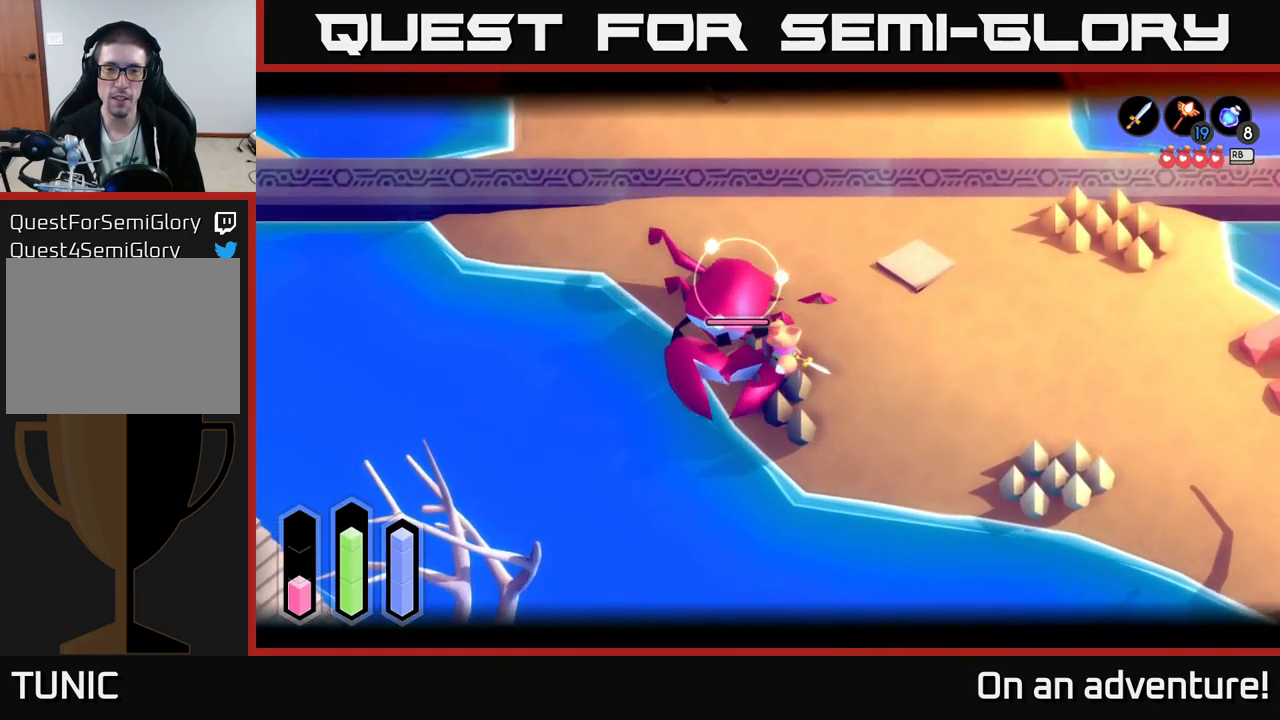
{"buttons": ["L2"], "left_stick": "up-left", "right_stick": "center", "events": [[50, "X", "down"], [150, "X", "up"], [233, "X", "down"], [283, "X", "up"], [400, "left_stick", "up-left"]]}
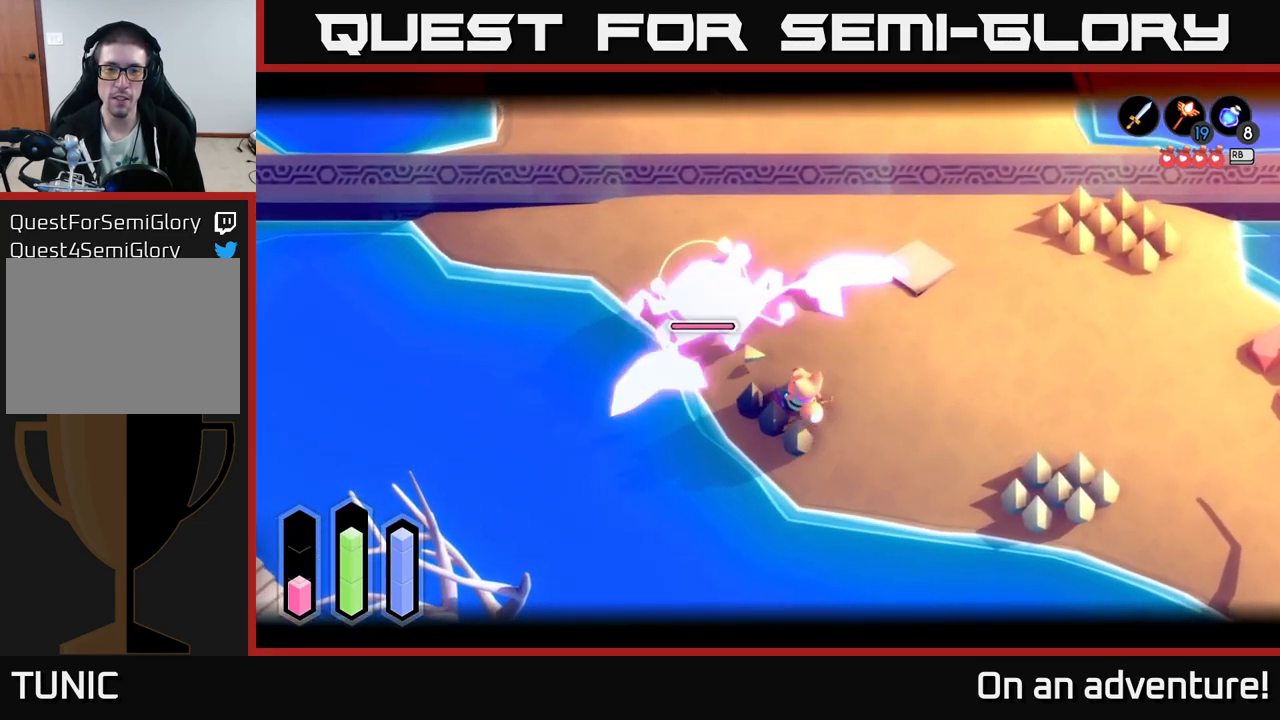
{"buttons": ["A", "L2"], "left_stick": "center", "right_stick": "center", "events": [[17, "left_stick", "center"], [117, "X", "down"], [150, "left_stick", "up"], [167, "X", "up"], [217, "A", "down"], [283, "left_stick", "center"], [317, "A", "up"], [417, "A", "down"]]}
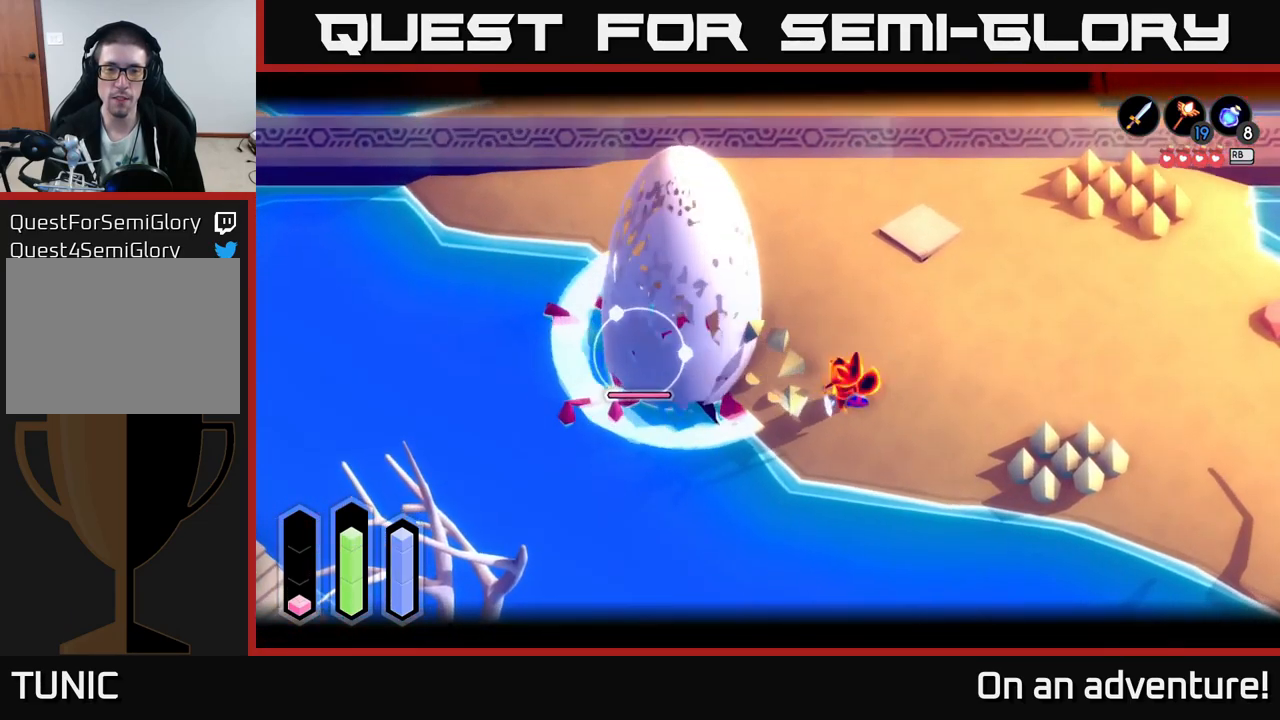
{"buttons": [], "left_stick": "left", "right_stick": "center", "events": [[17, "A", "up"], [83, "left_stick", "left"], [233, "L2", "up"], [317, "left_stick", "center"], [449, "left_stick", "left"]]}
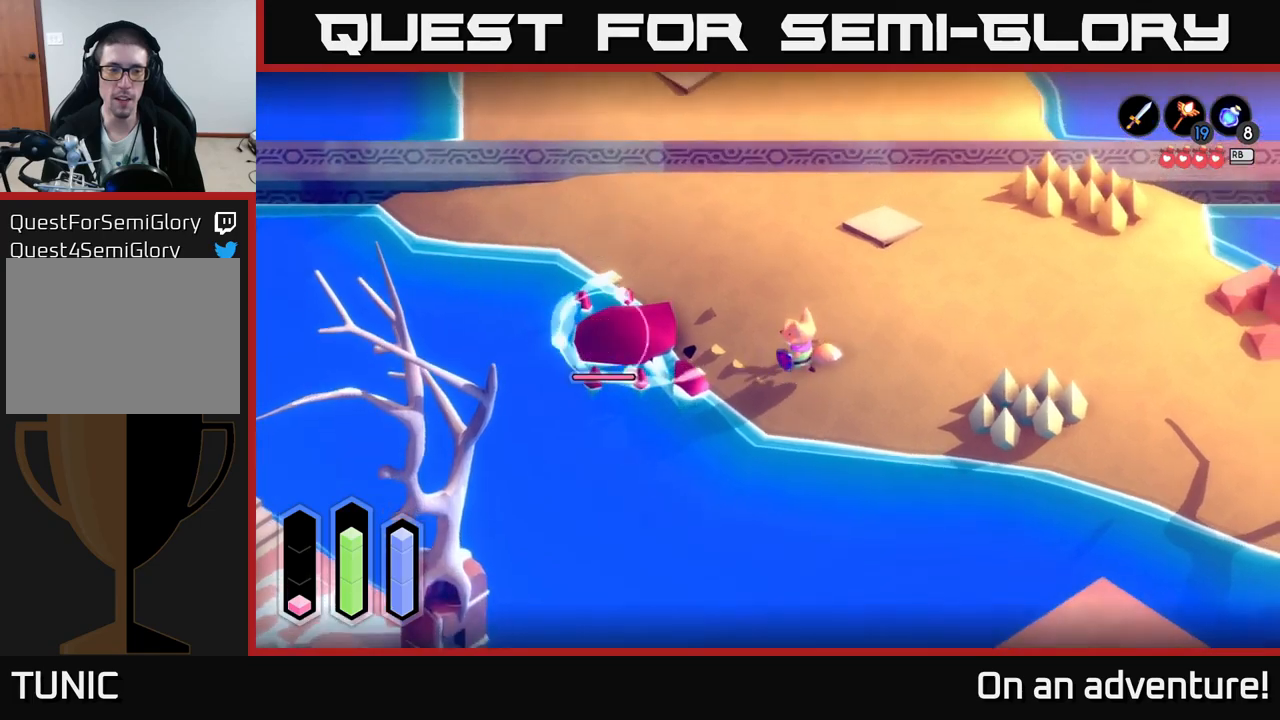
{"buttons": [], "left_stick": "right", "right_stick": "center", "events": [[17, "L2", "down"], [84, "left_stick", "up-left"], [250, "left_stick", "up-right"], [300, "left_stick", "right"], [500, "L2", "up"]]}
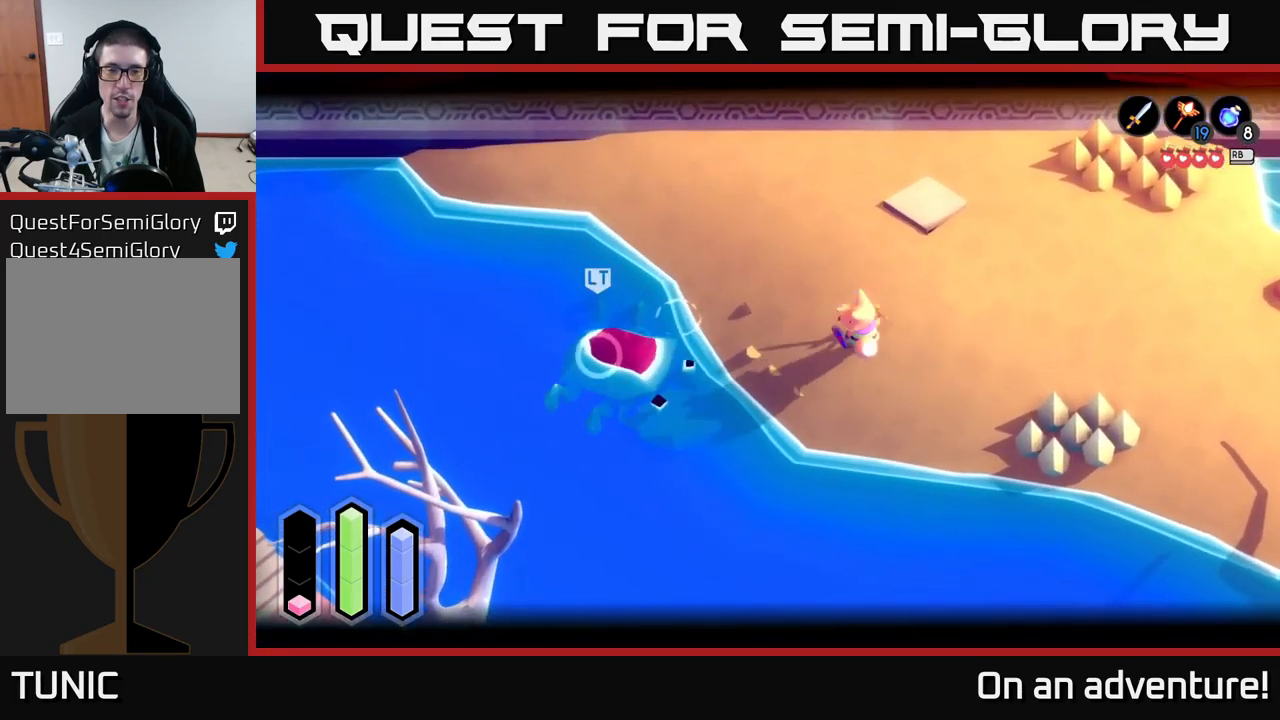
{"buttons": [], "left_stick": "center", "right_stick": "center", "events": [[250, "R1", "down"], [250, "left_stick", "up-right"], [334, "R1", "up"], [350, "left_stick", "center"]]}
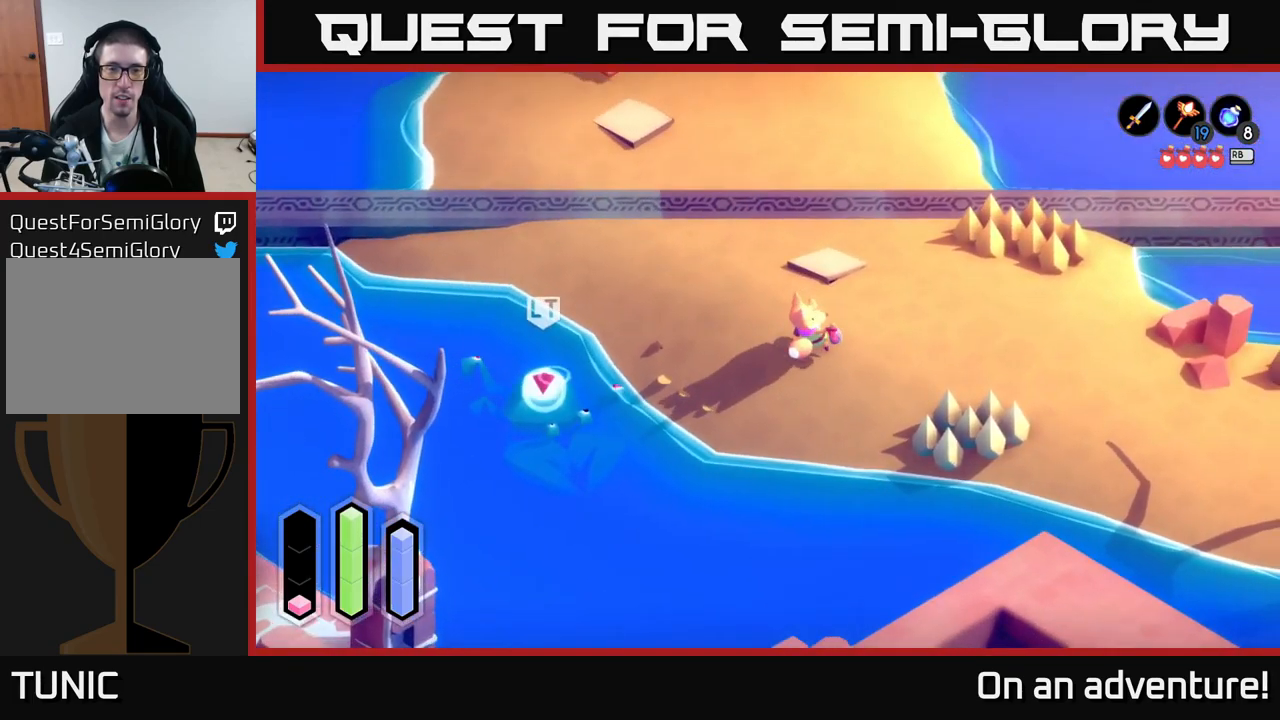
{"buttons": [], "left_stick": "right", "right_stick": "center", "events": [[300, "left_stick", "right"]]}
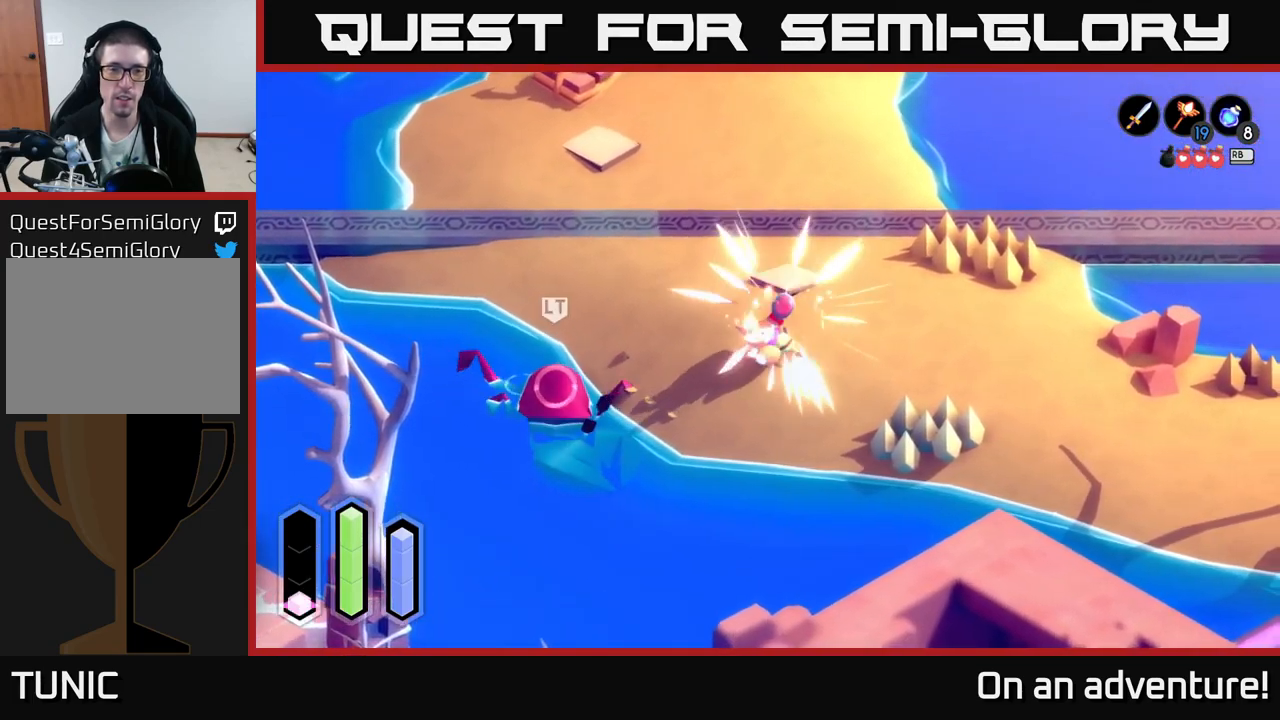
{"buttons": [], "left_stick": "left", "right_stick": "center", "events": [[467, "left_stick", "left"]]}
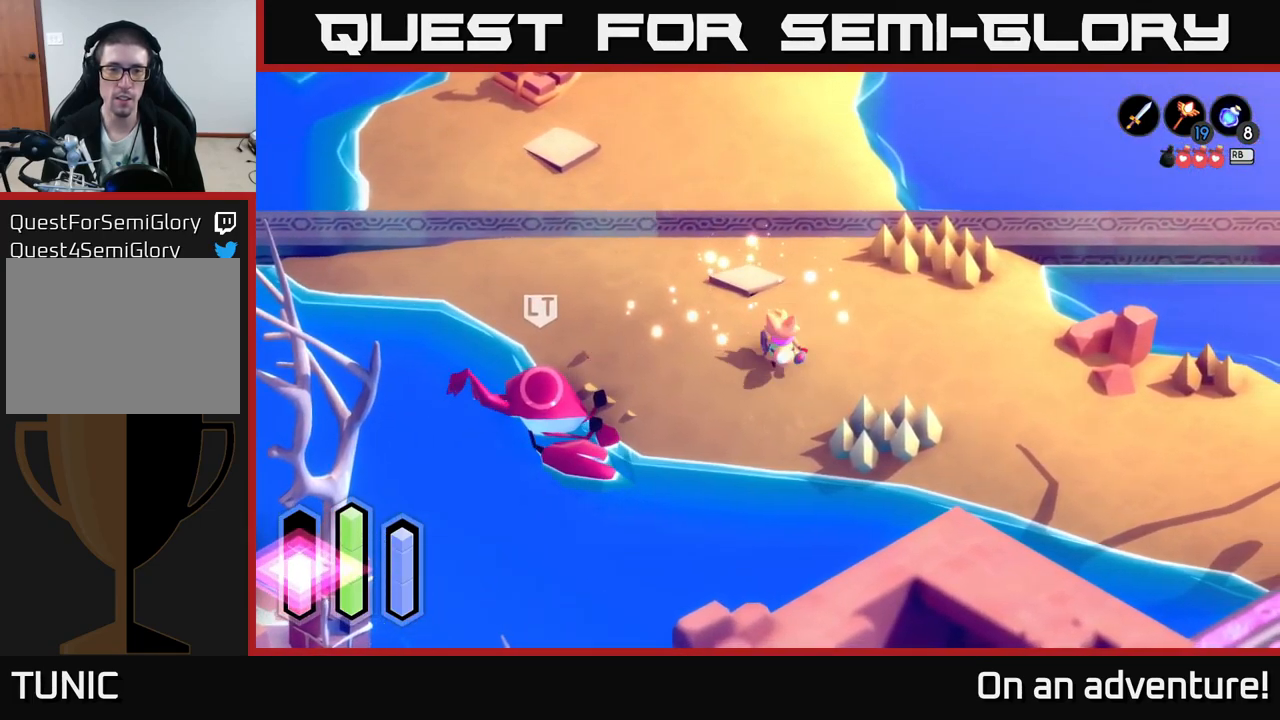
{"buttons": ["L2"], "left_stick": "center", "right_stick": "center", "events": [[67, "L2", "down"], [184, "left_stick", "center"]]}
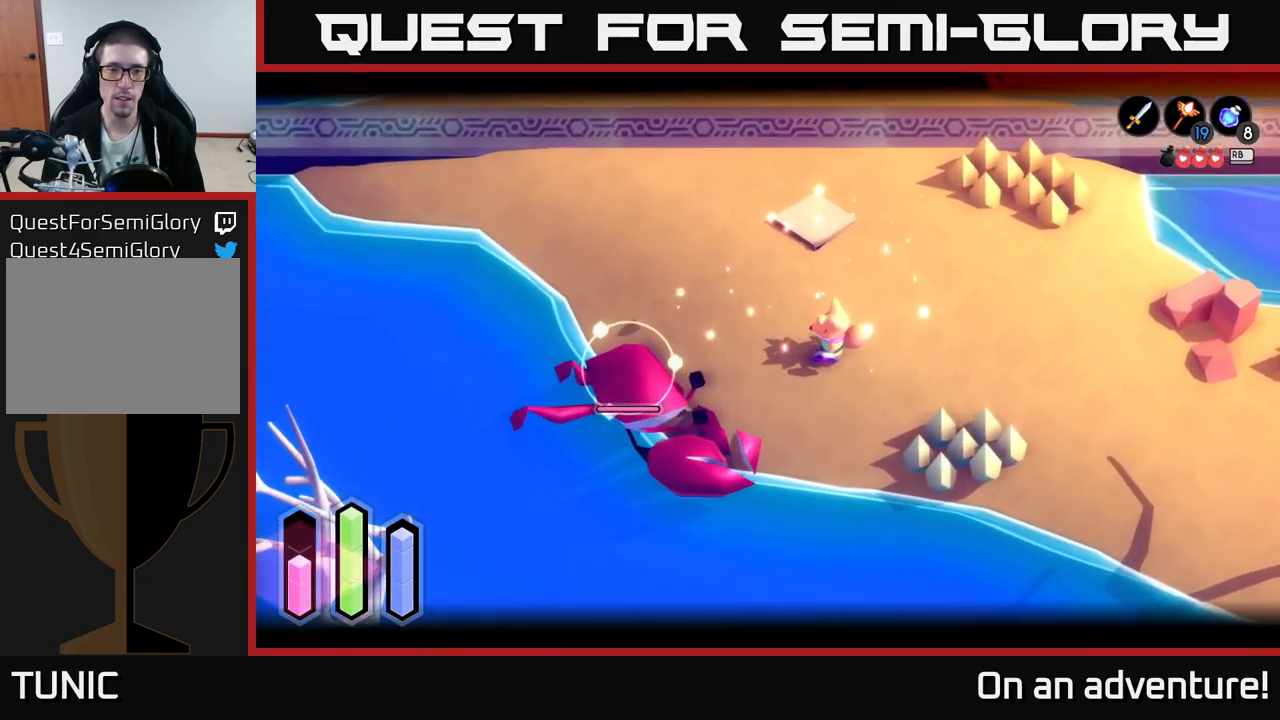
{"buttons": ["L2"], "left_stick": "center", "right_stick": "center", "events": [[167, "left_stick", "left"], [234, "left_stick", "down-left"], [367, "left_stick", "center"]]}
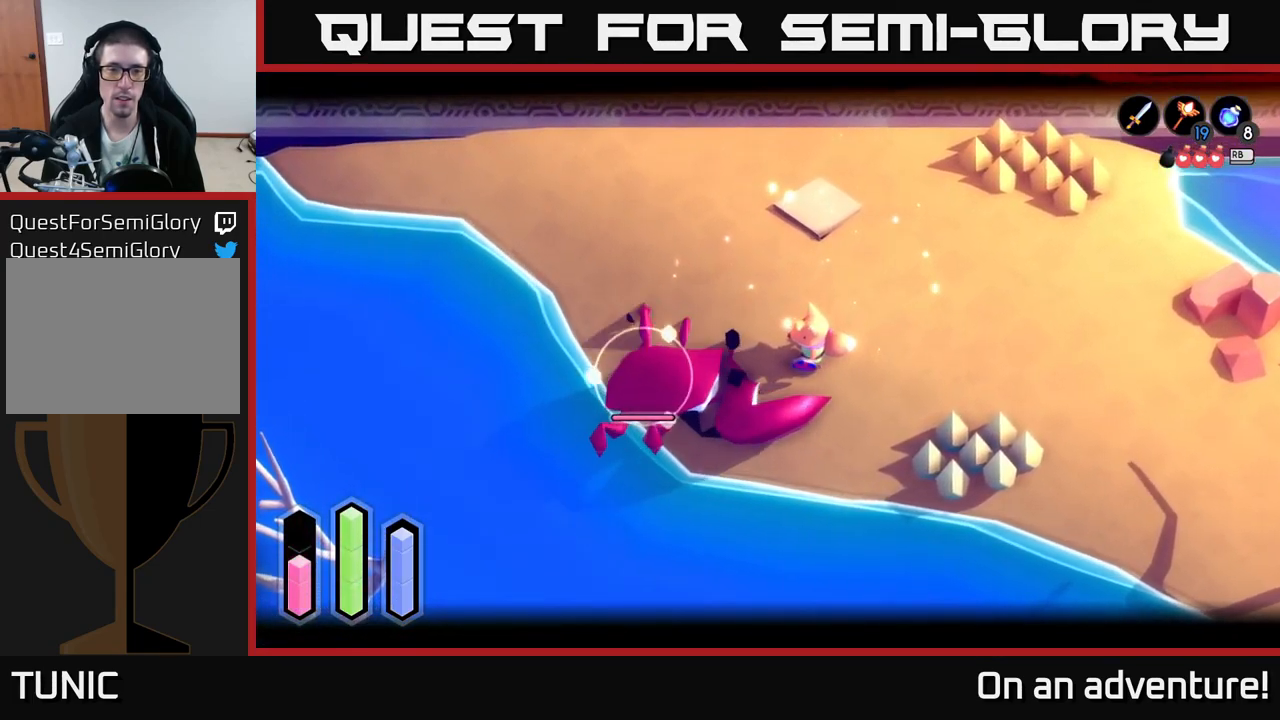
{"buttons": ["L2"], "left_stick": "center", "right_stick": "center", "events": [[267, "left_stick", "right"], [317, "A", "down"], [434, "A", "up"], [484, "left_stick", "center"]]}
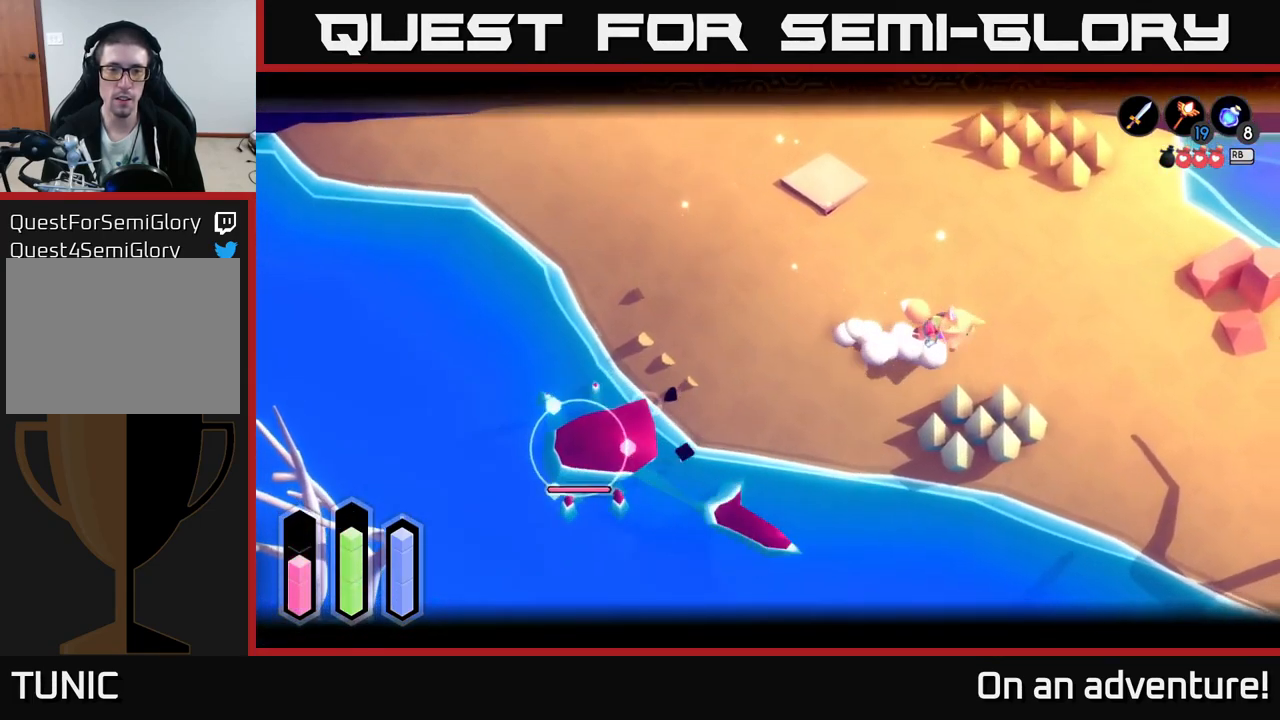
{"buttons": [], "left_stick": "left", "right_stick": "center", "events": [[217, "L2", "up"], [234, "left_stick", "left"]]}
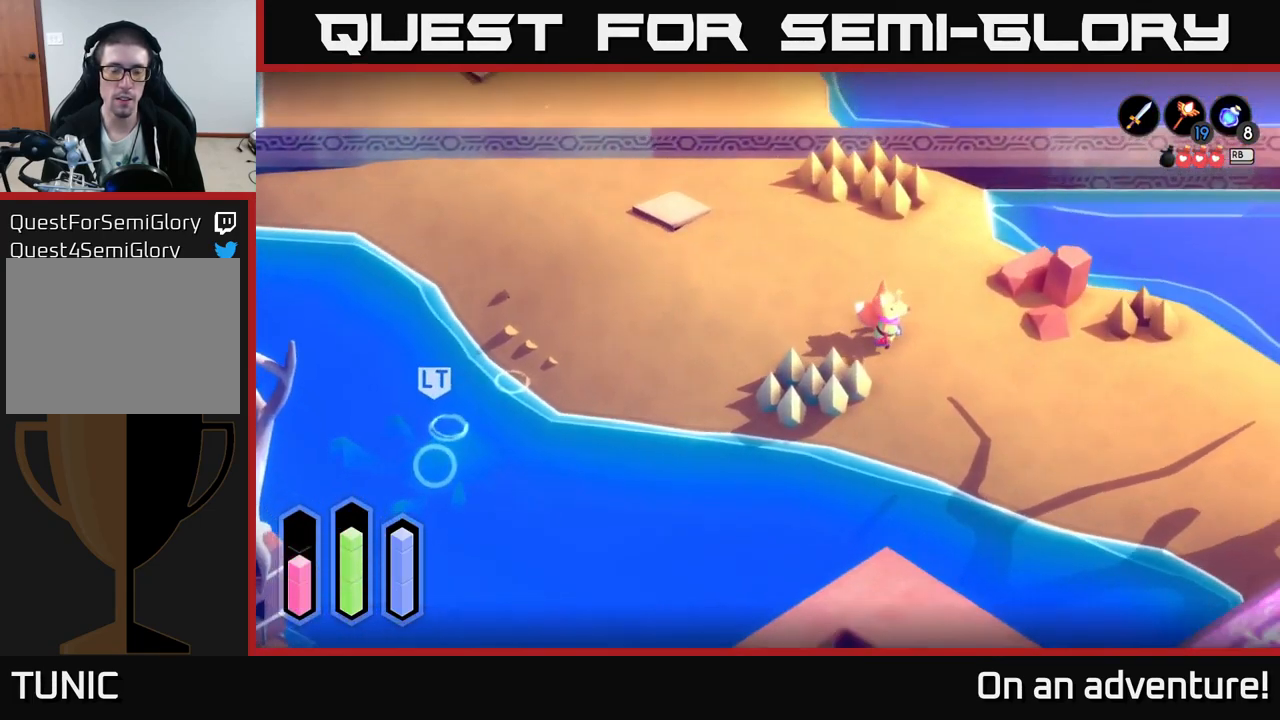
{"buttons": [], "left_stick": "up", "right_stick": "center", "events": [[300, "left_stick", "up"]]}
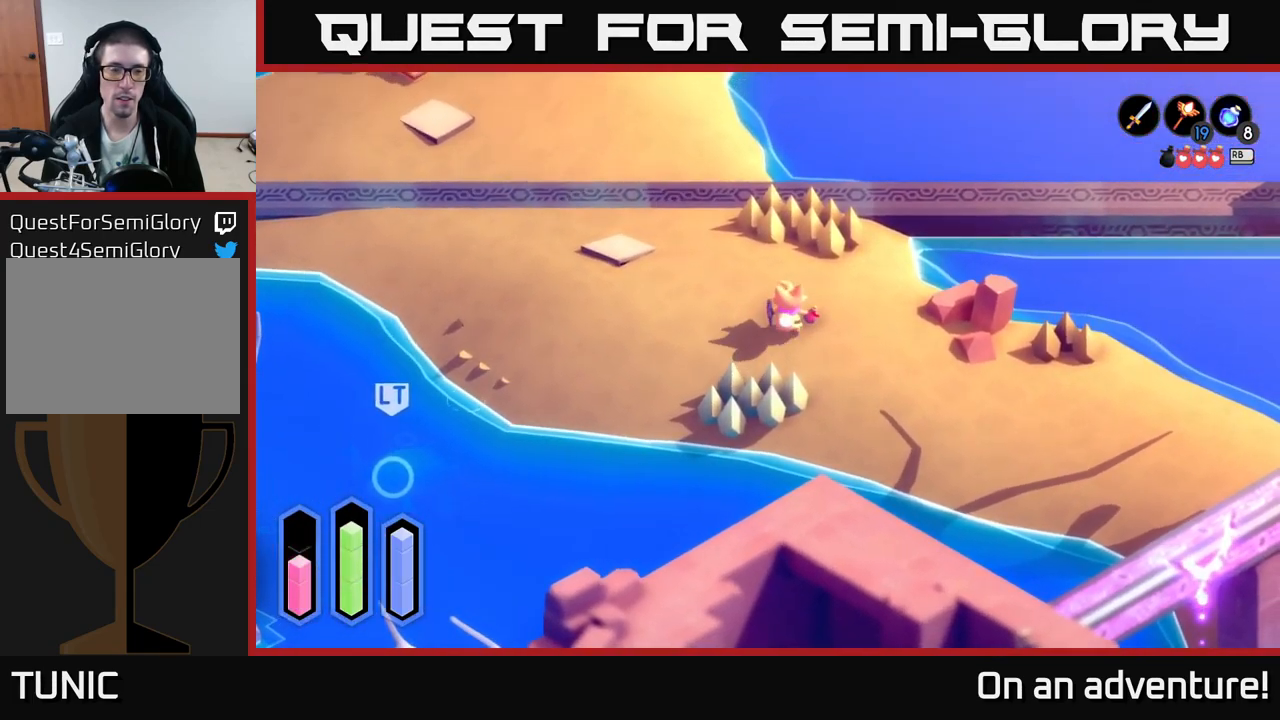
{"buttons": [], "left_stick": "center", "right_stick": "center", "events": [[84, "left_stick", "up-right"], [484, "left_stick", "center"]]}
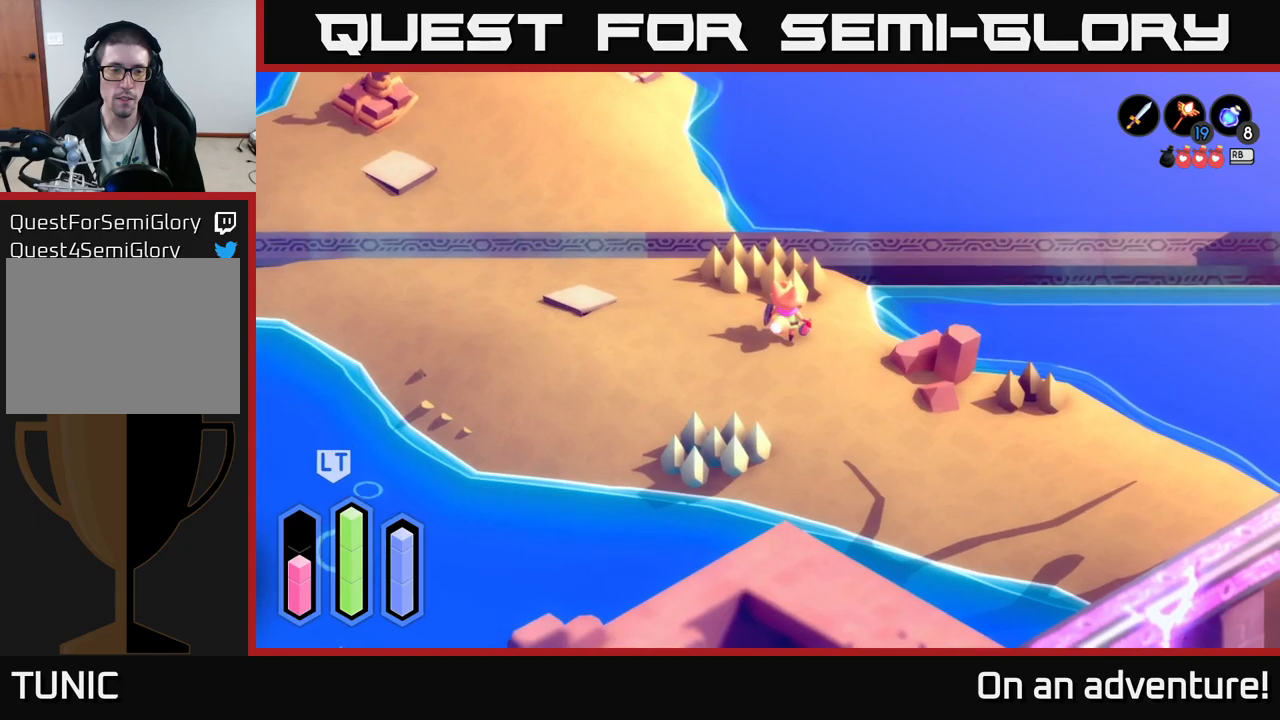
{"buttons": [], "left_stick": "down-left", "right_stick": "center", "events": [[383, "left_stick", "down-left"]]}
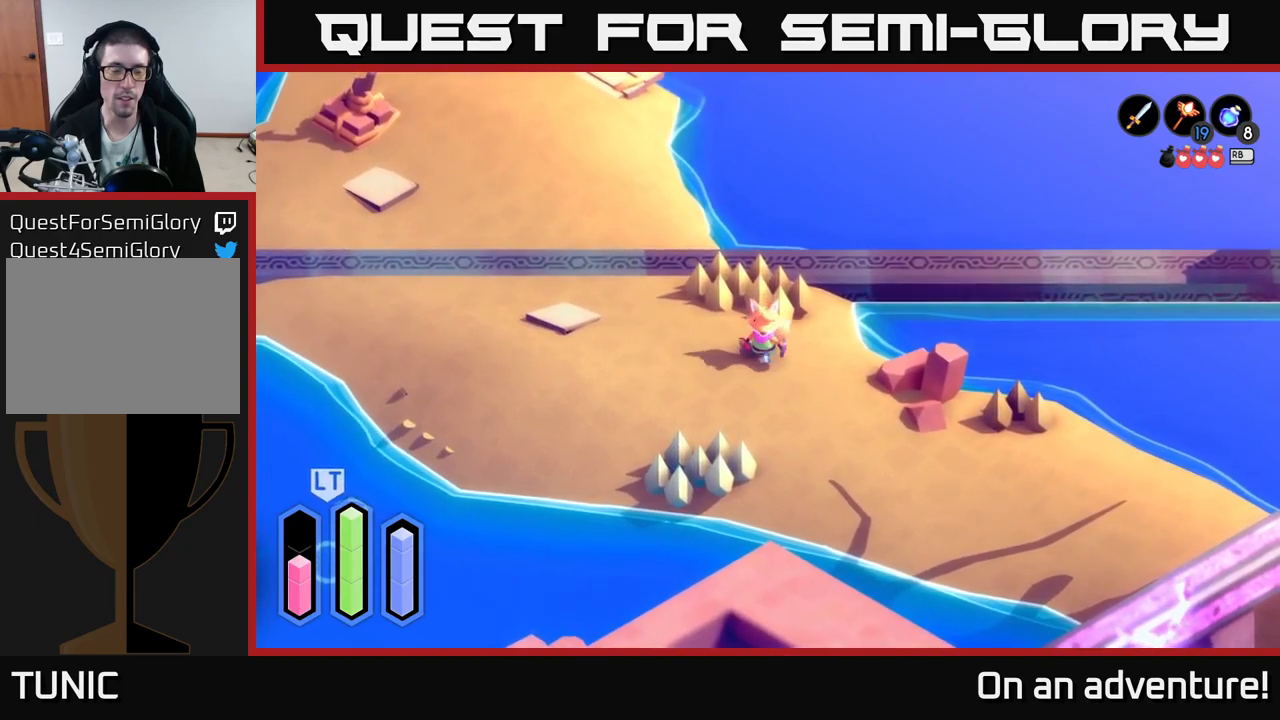
{"buttons": [], "left_stick": "down-left", "right_stick": "center", "events": []}
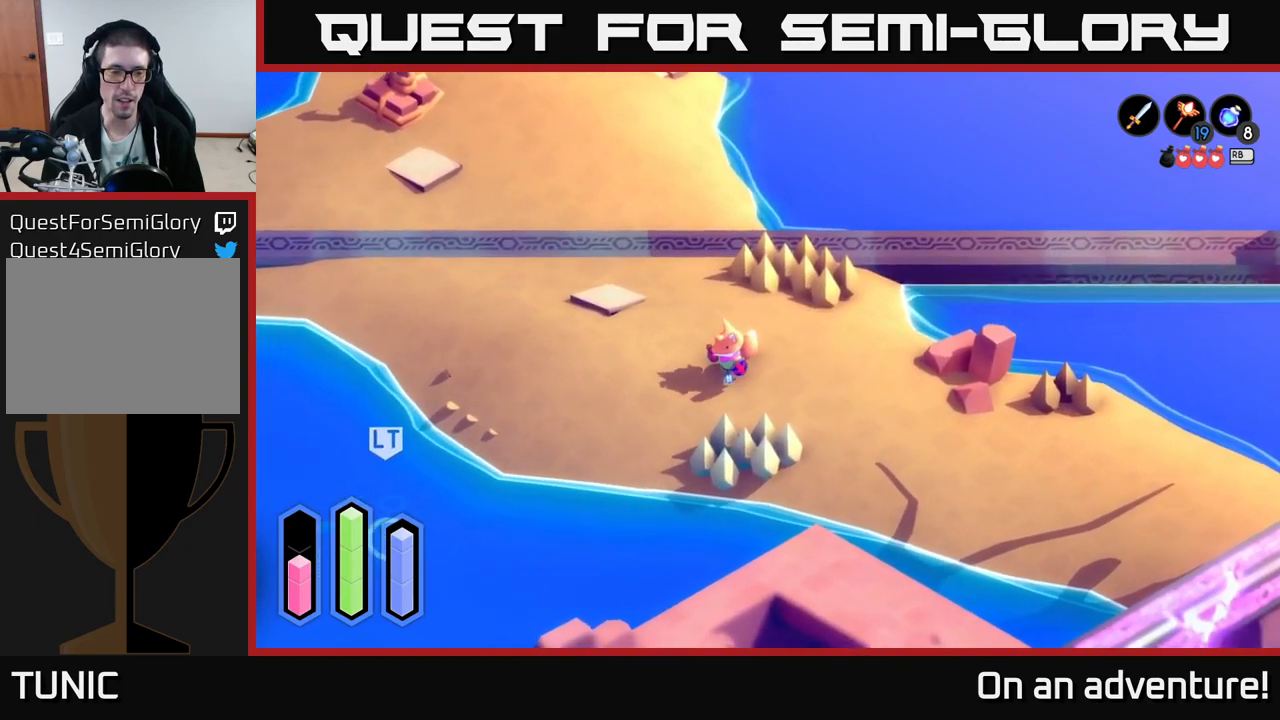
{"buttons": [], "left_stick": "center", "right_stick": "center", "events": [[216, "left_stick", "left"], [333, "left_stick", "center"]]}
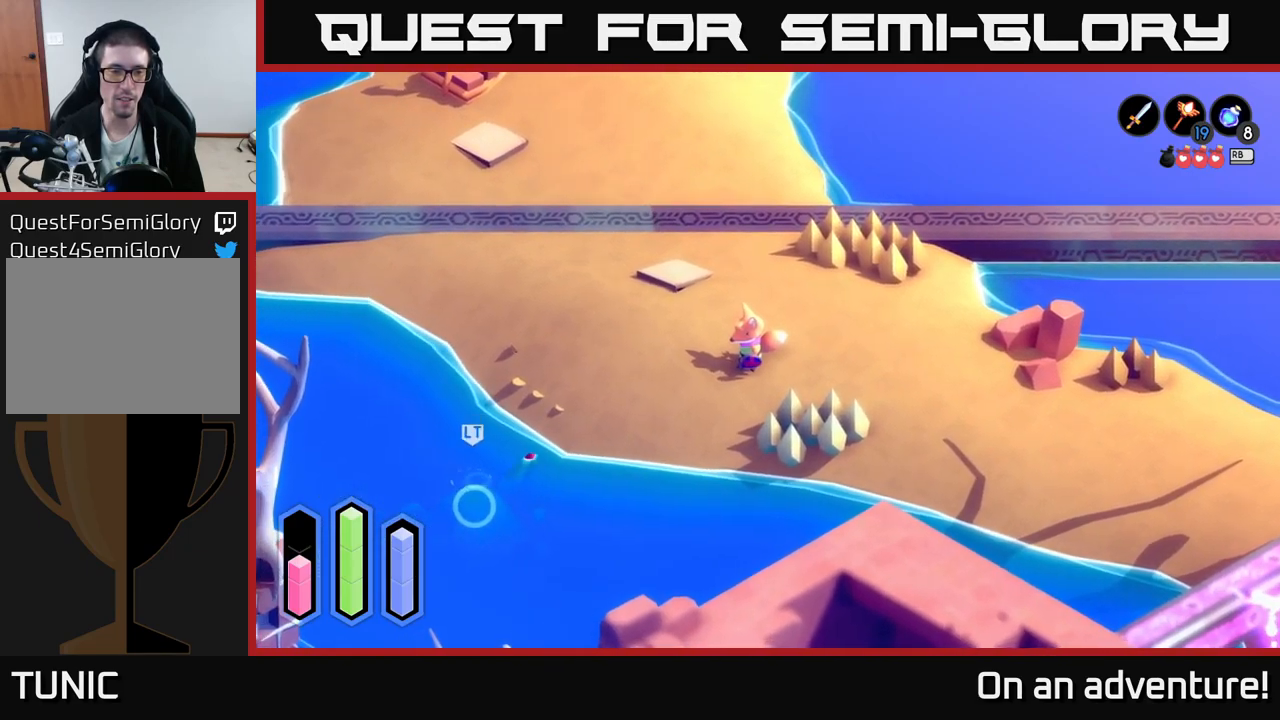
{"buttons": [], "left_stick": "center", "right_stick": "center", "events": []}
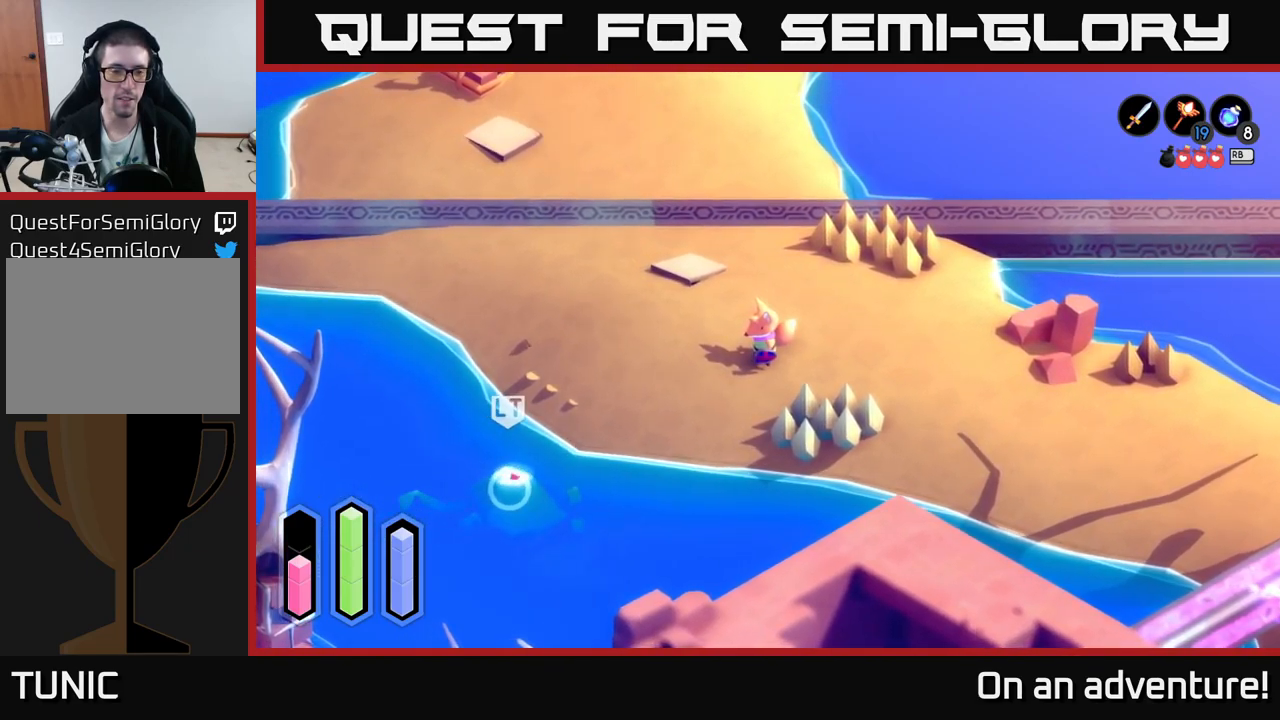
{"buttons": [], "left_stick": "down-left", "right_stick": "center", "events": [[16, "left_stick", "down-left"]]}
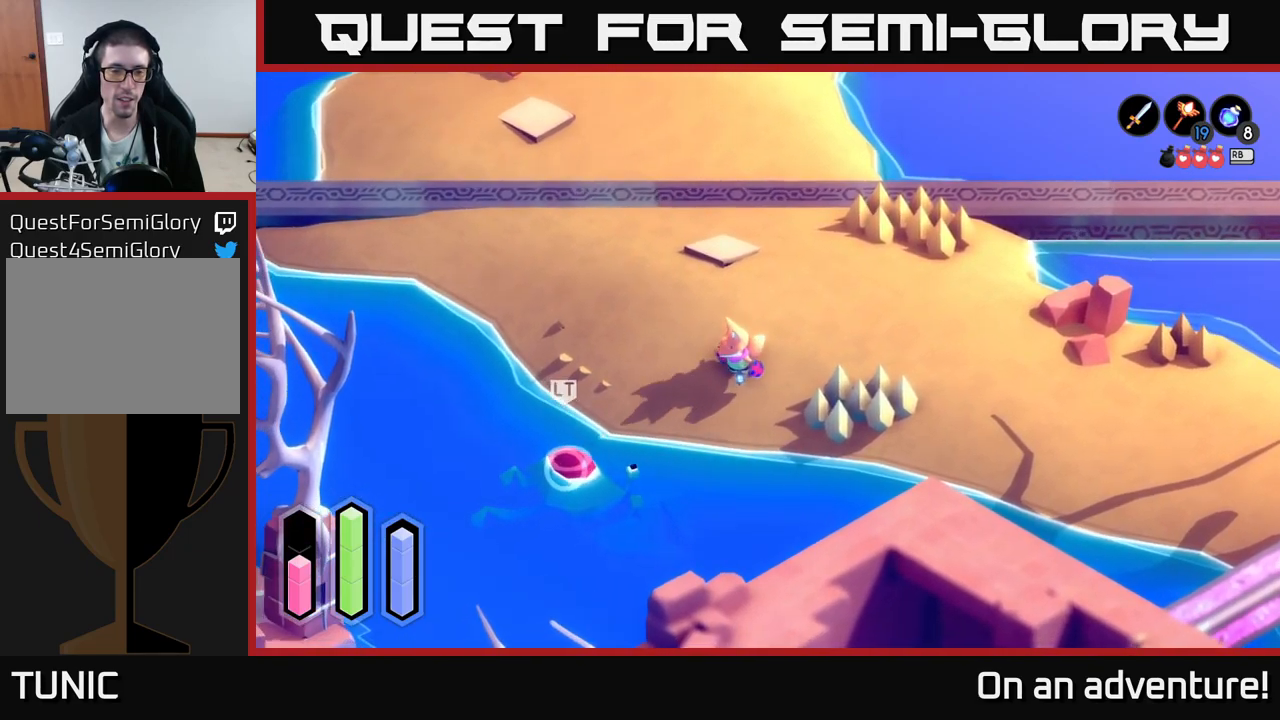
{"buttons": [], "left_stick": "down-left", "right_stick": "center", "events": [[416, "X", "down"], [483, "X", "up"]]}
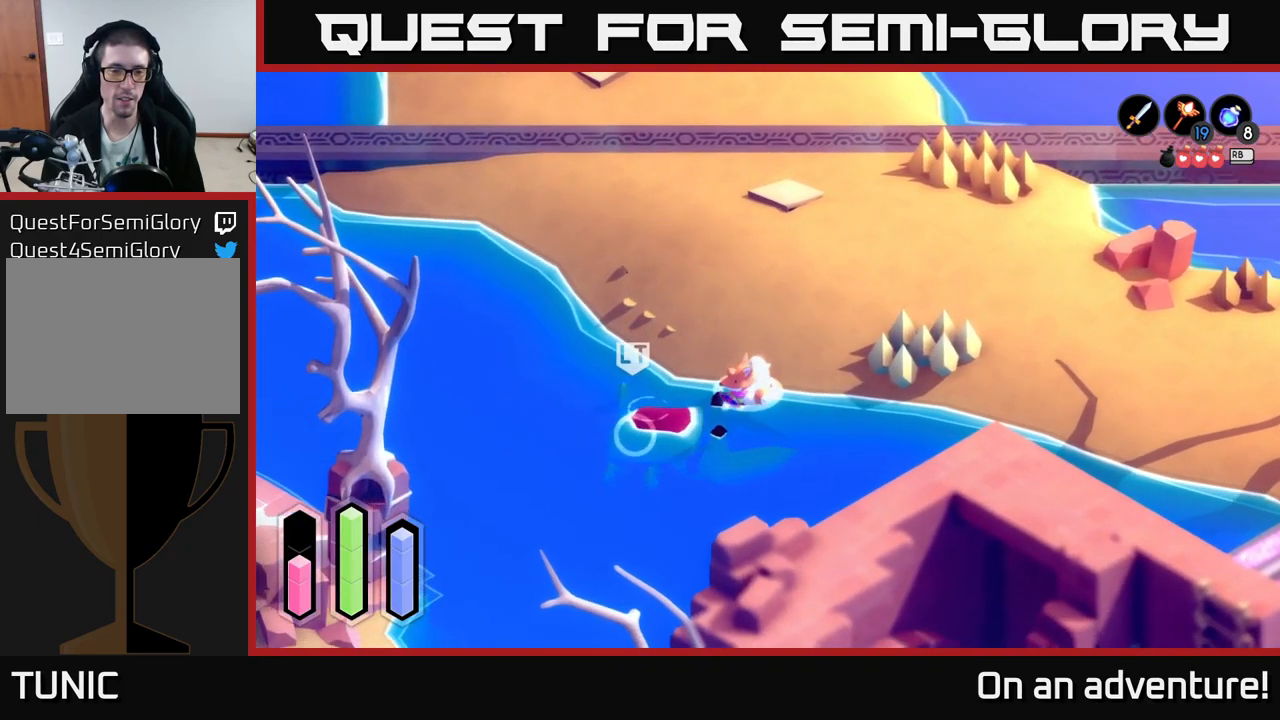
{"buttons": [], "left_stick": "up", "right_stick": "center", "events": [[83, "left_stick", "center"], [333, "left_stick", "up"], [383, "A", "down"], [483, "A", "up"]]}
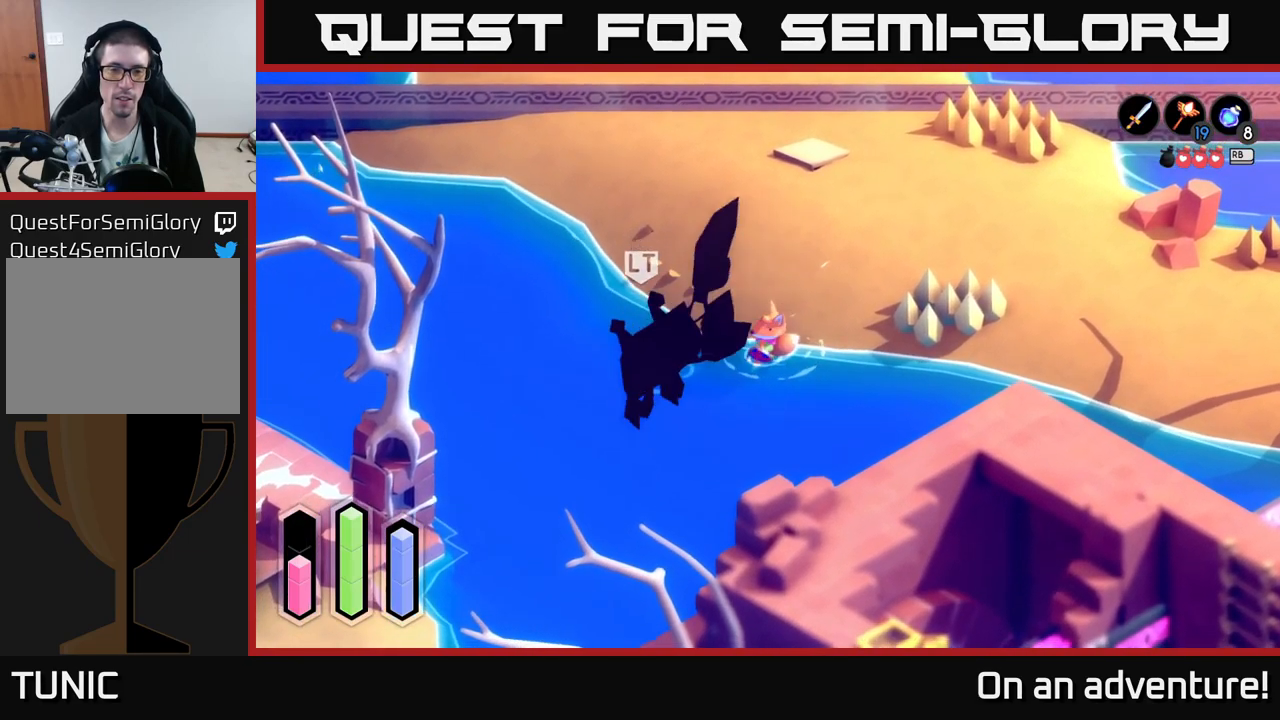
{"buttons": [], "left_stick": "center", "right_stick": "center", "events": [[50, "A", "down"], [150, "A", "up"], [250, "A", "down"], [300, "A", "up"], [383, "left_stick", "center"]]}
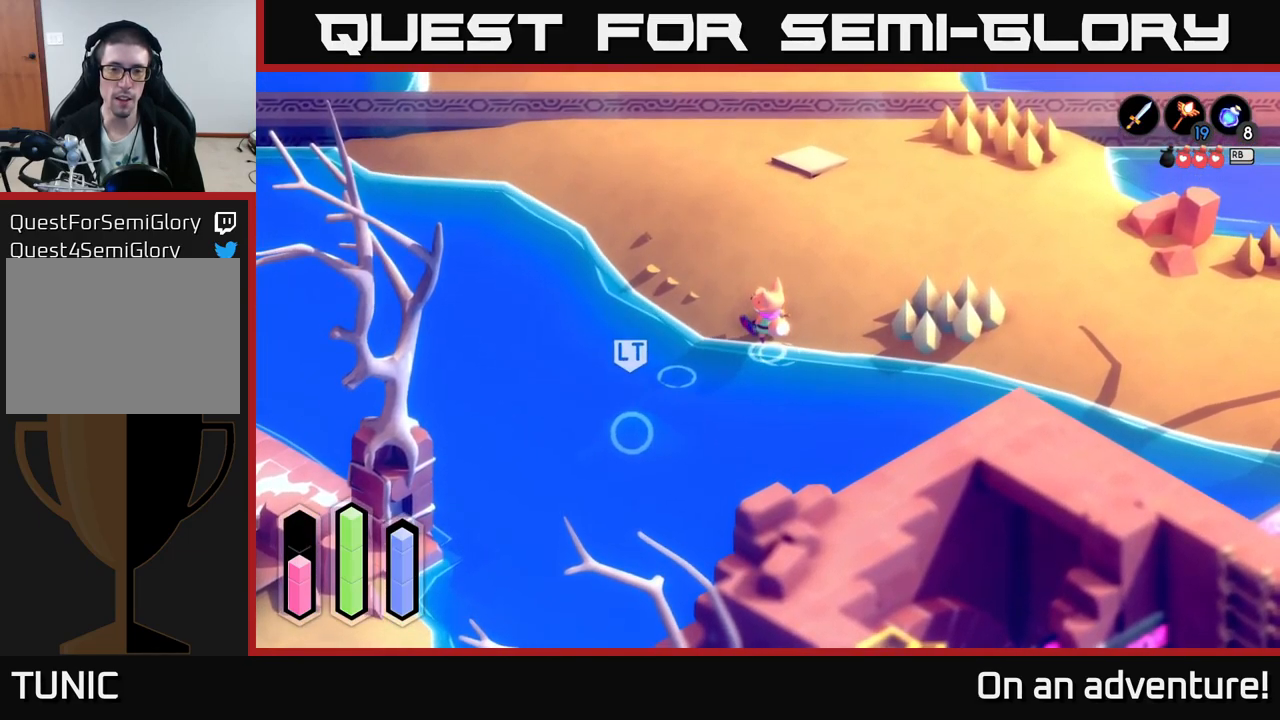
{"buttons": [], "left_stick": "down-left", "right_stick": "center", "events": [[150, "left_stick", "down-left"]]}